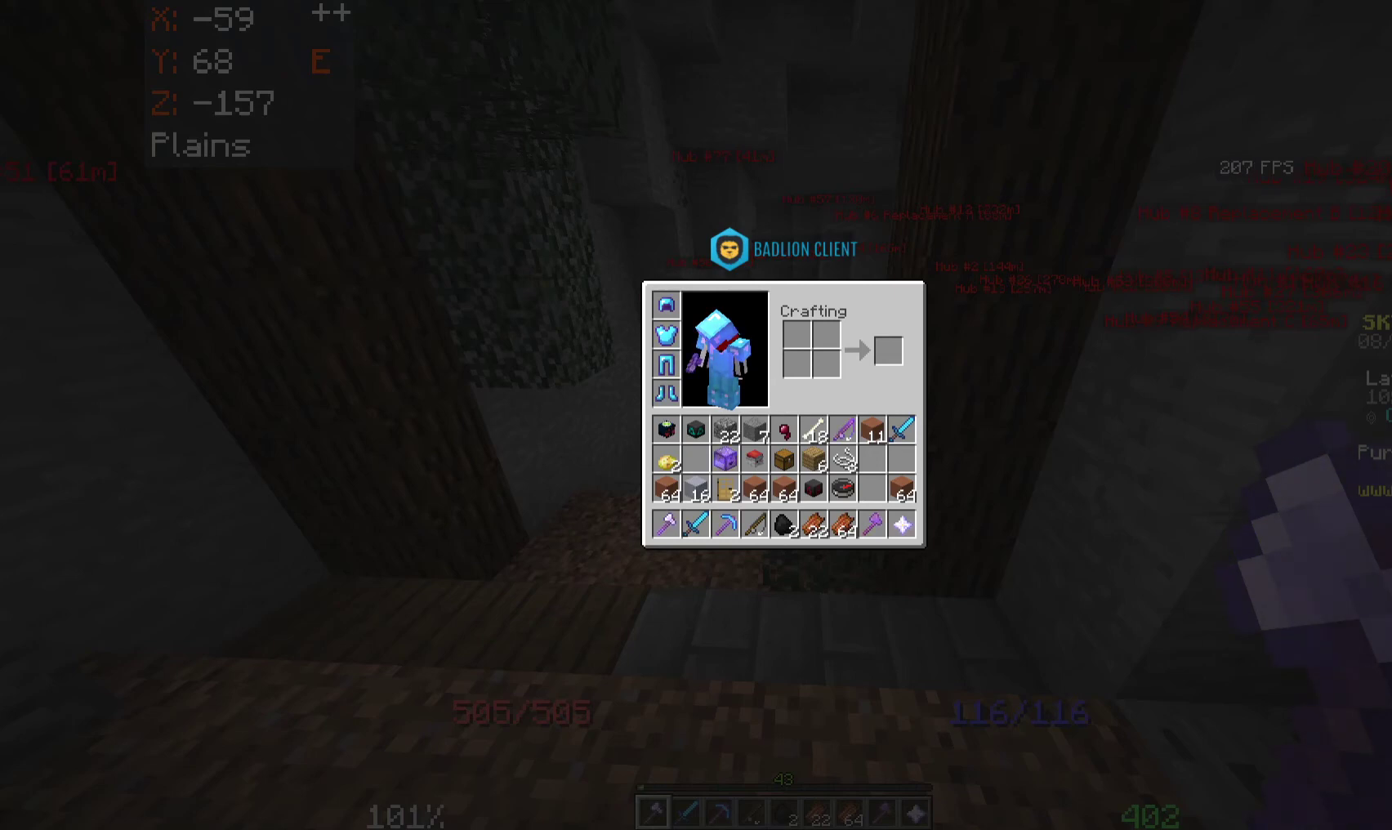
Gameplay with keyboard and mouse; each line is a JSON object with the keys and mouse buttons held at the frame after it. "events" lists presses ("down") and releases ("up") of "a", "d", "s", "space", "w", "mouse_left" and "mouse_right" between this image and that frame as [ms after this image, input, new state], when the widget could be followed in between. "mouse_left", "mouse_right" = the "left", "right" buttons of the "mouse" list. No other keys are recorded. Fast repeated clicks can show as one long hold. Mouse movement is not recorded.
{"keys": ["w"], "mouse": [], "events": [[316, "w", "down"]]}
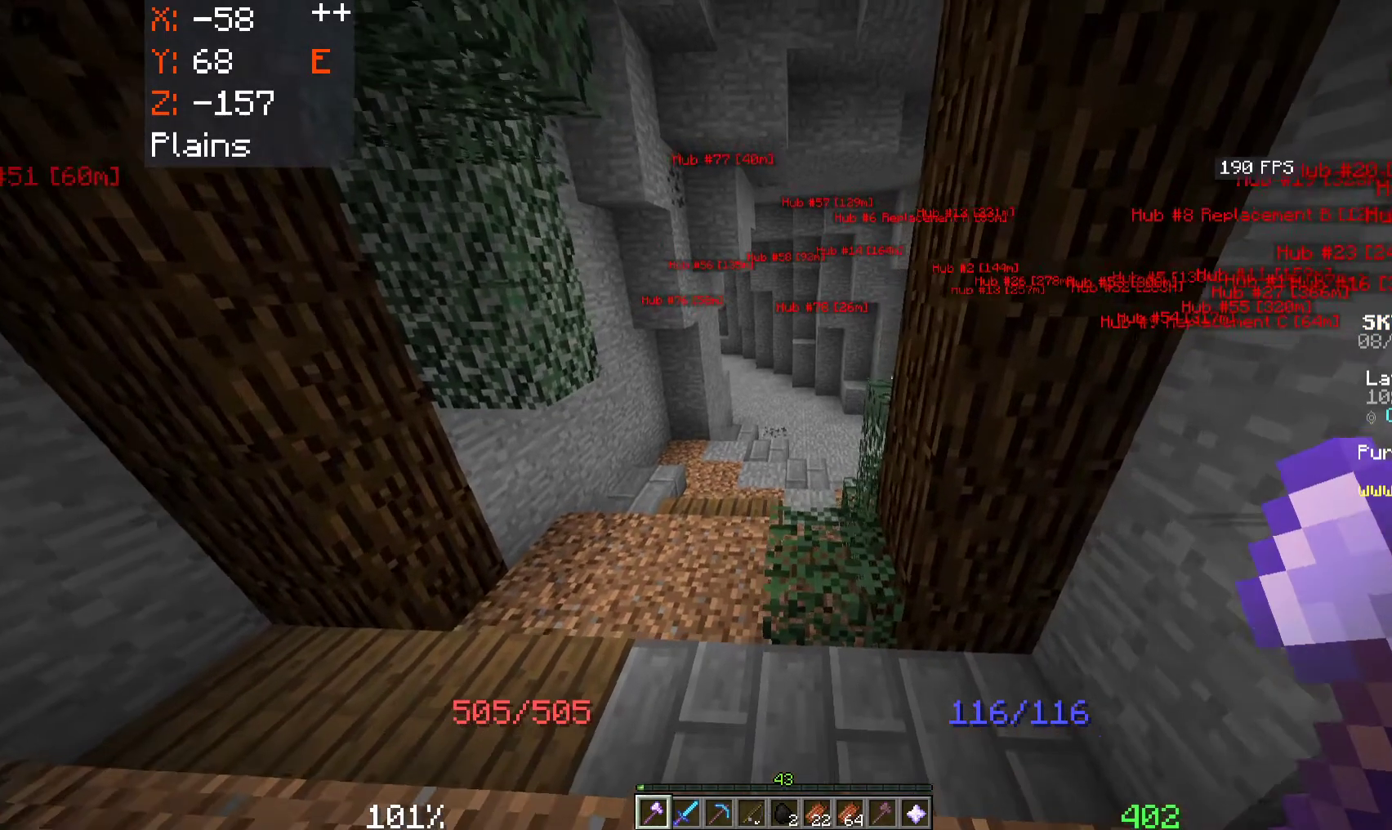
{"keys": ["space", "w"], "mouse": [], "events": [[116, "space", "down"]]}
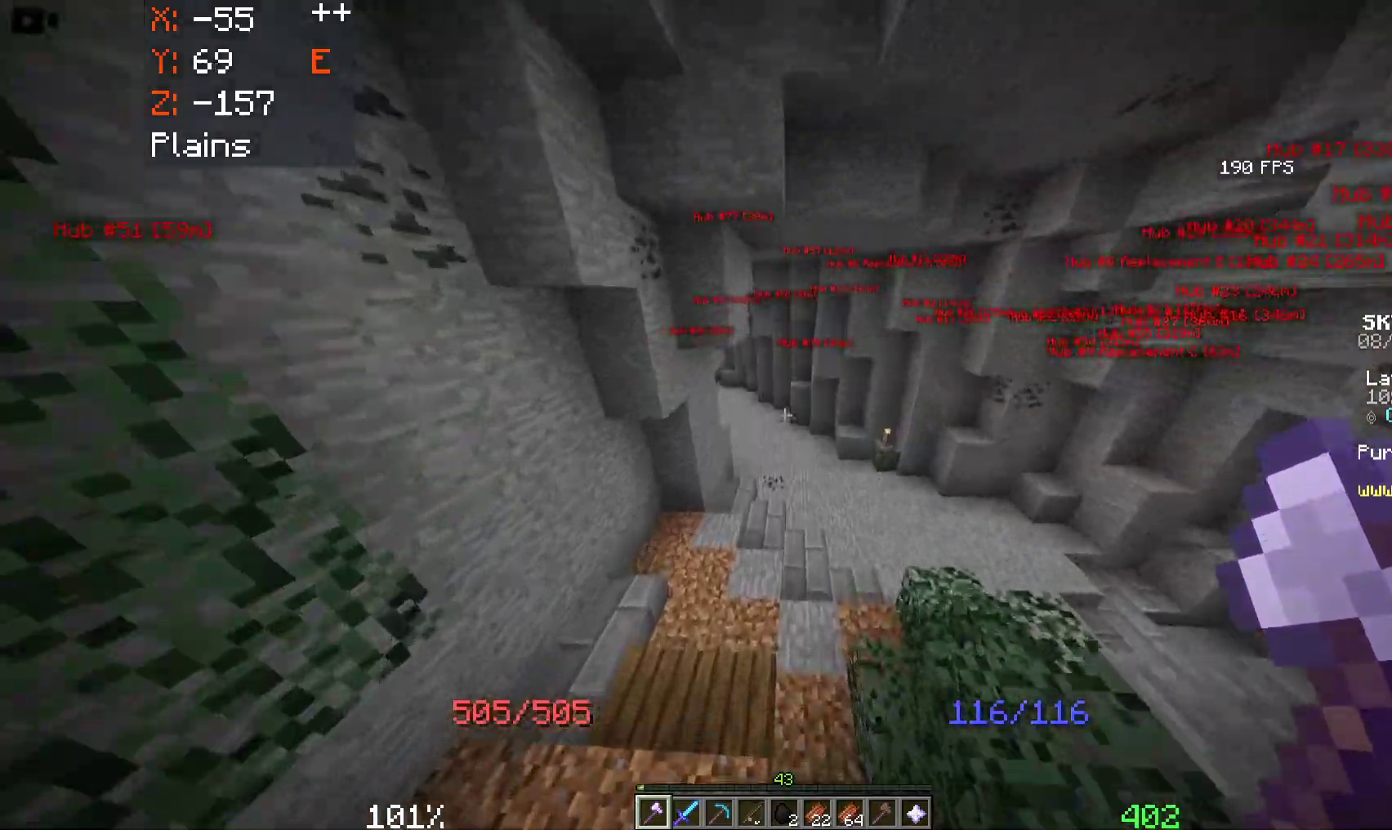
{"keys": ["space", "w"], "mouse": [], "events": []}
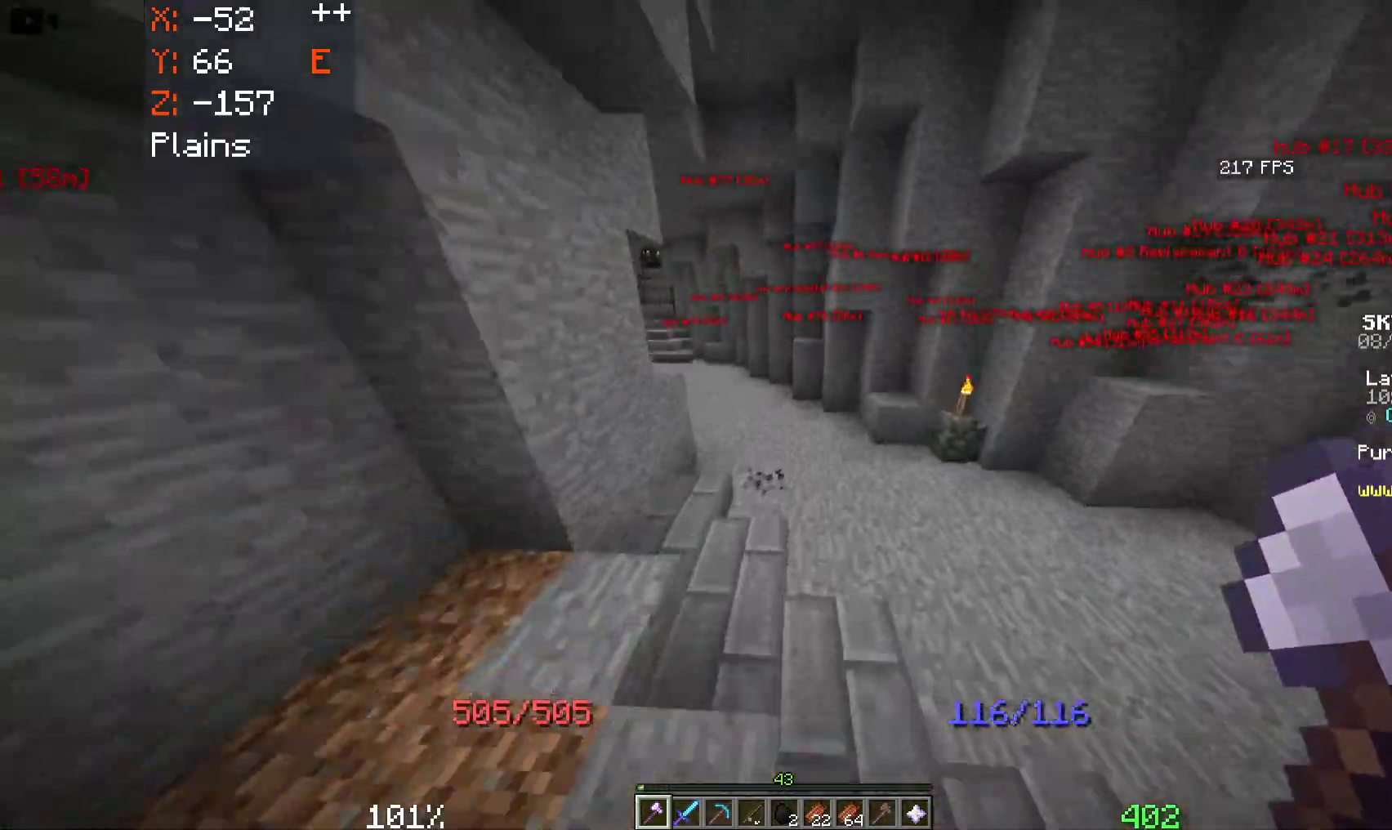
{"keys": ["a", "space", "w"], "mouse": [], "events": [[300, "a", "down"]]}
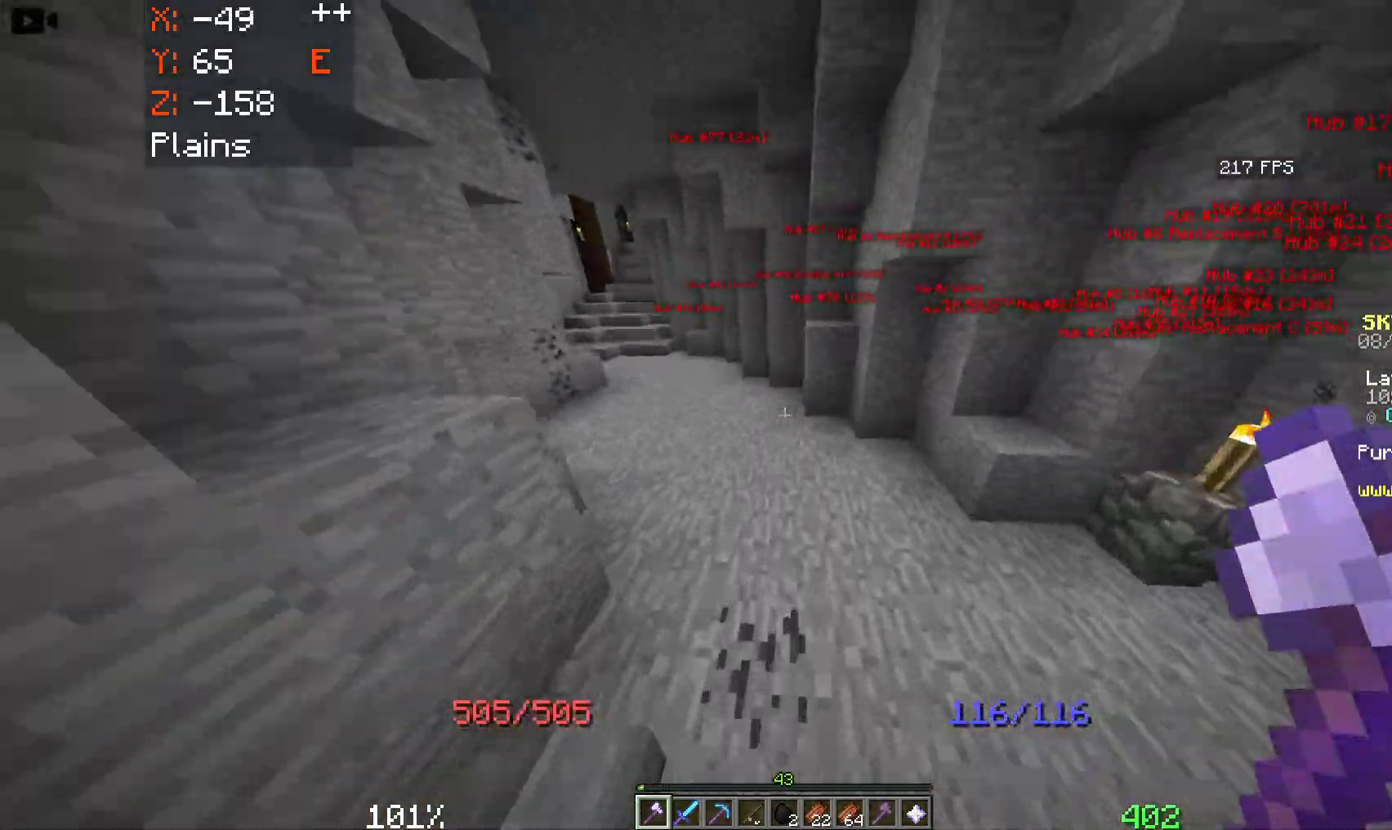
{"keys": ["a", "space", "w"], "mouse": [], "events": [[250, "a", "up"], [383, "a", "down"]]}
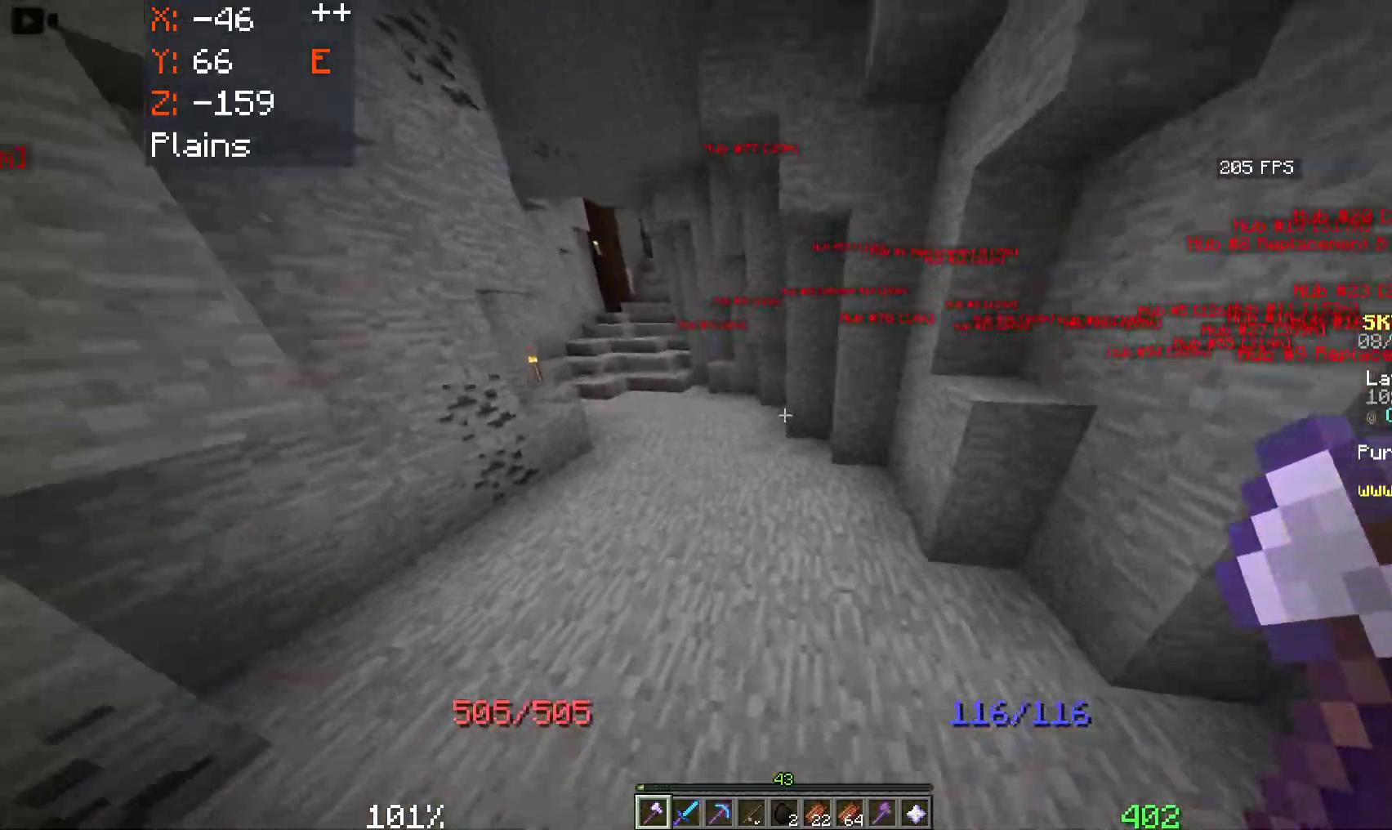
{"keys": ["d", "w"], "mouse": [], "events": [[200, "a", "up"], [366, "space", "up"], [466, "d", "down"]]}
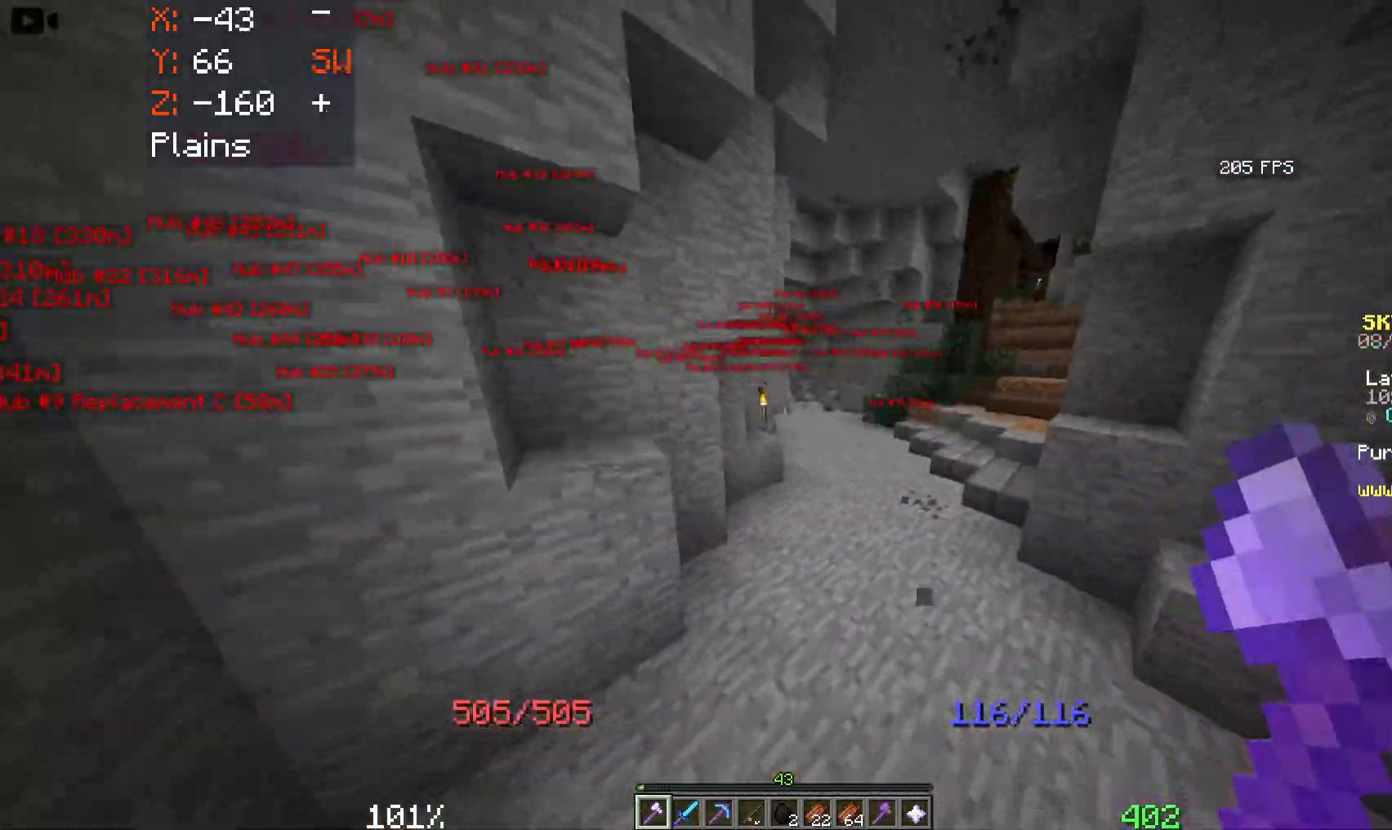
{"keys": ["d", "w"], "mouse": [], "events": []}
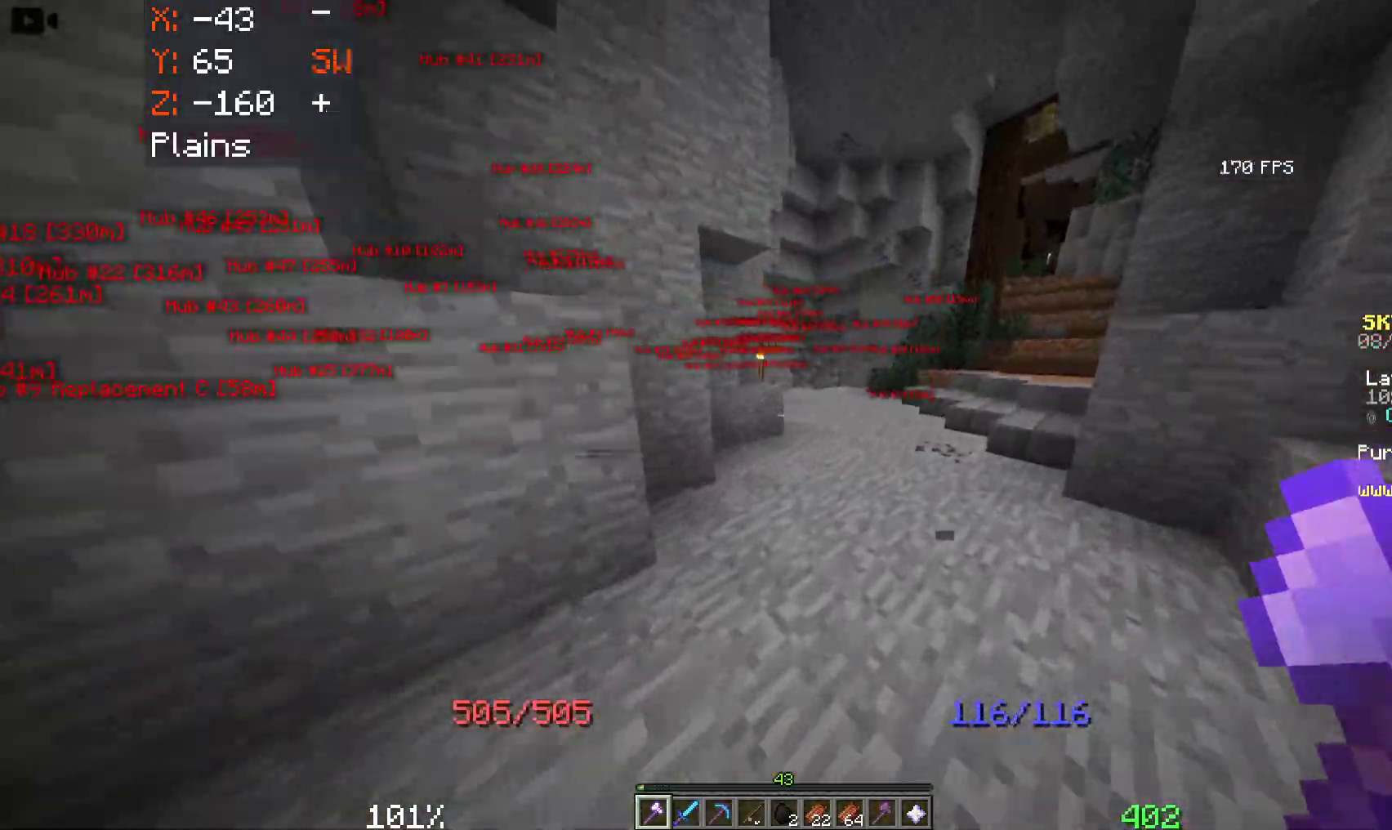
{"keys": ["space", "w"], "mouse": [], "events": [[133, "d", "up"], [283, "space", "down"]]}
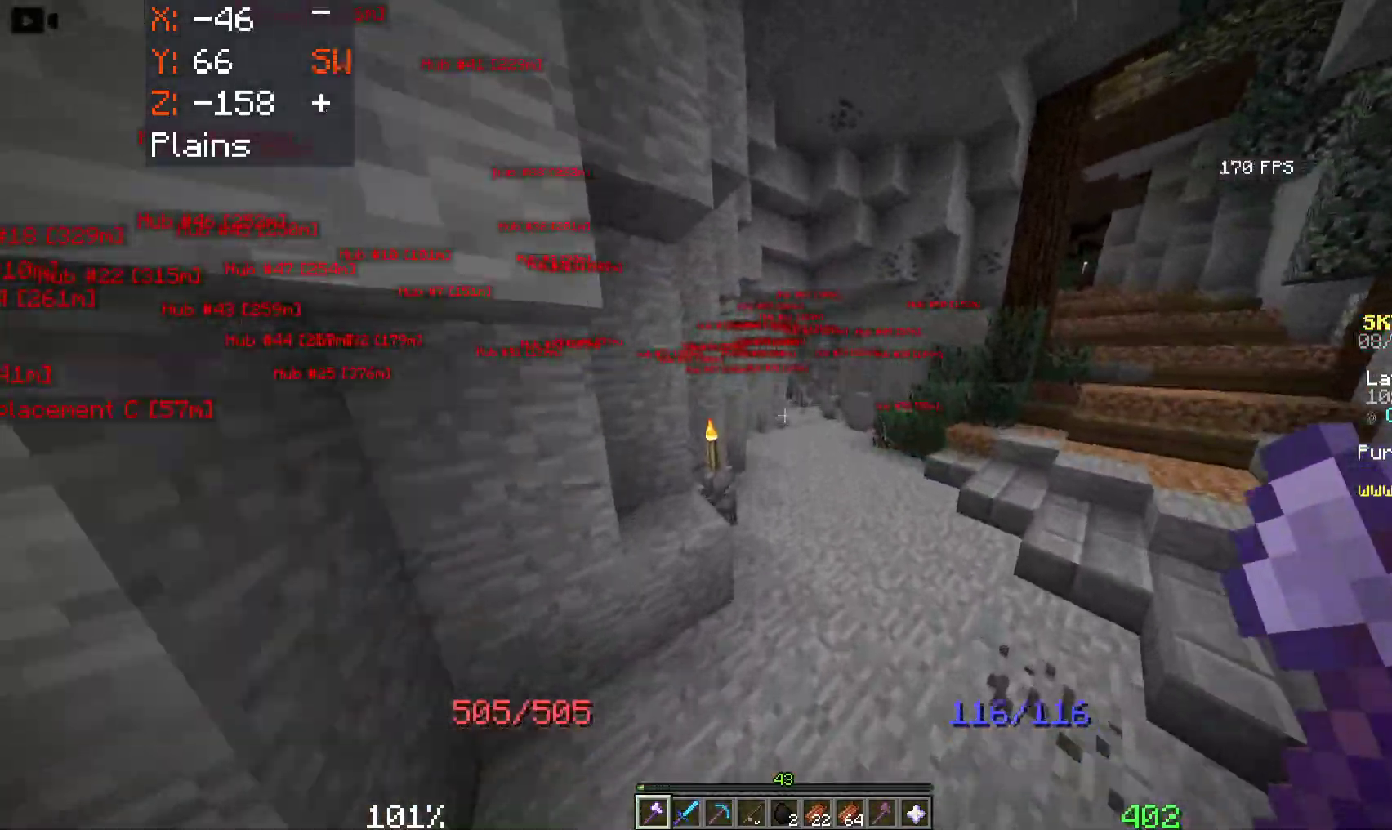
{"keys": ["space", "w"], "mouse": [], "events": [[33, "d", "down"], [366, "d", "up"]]}
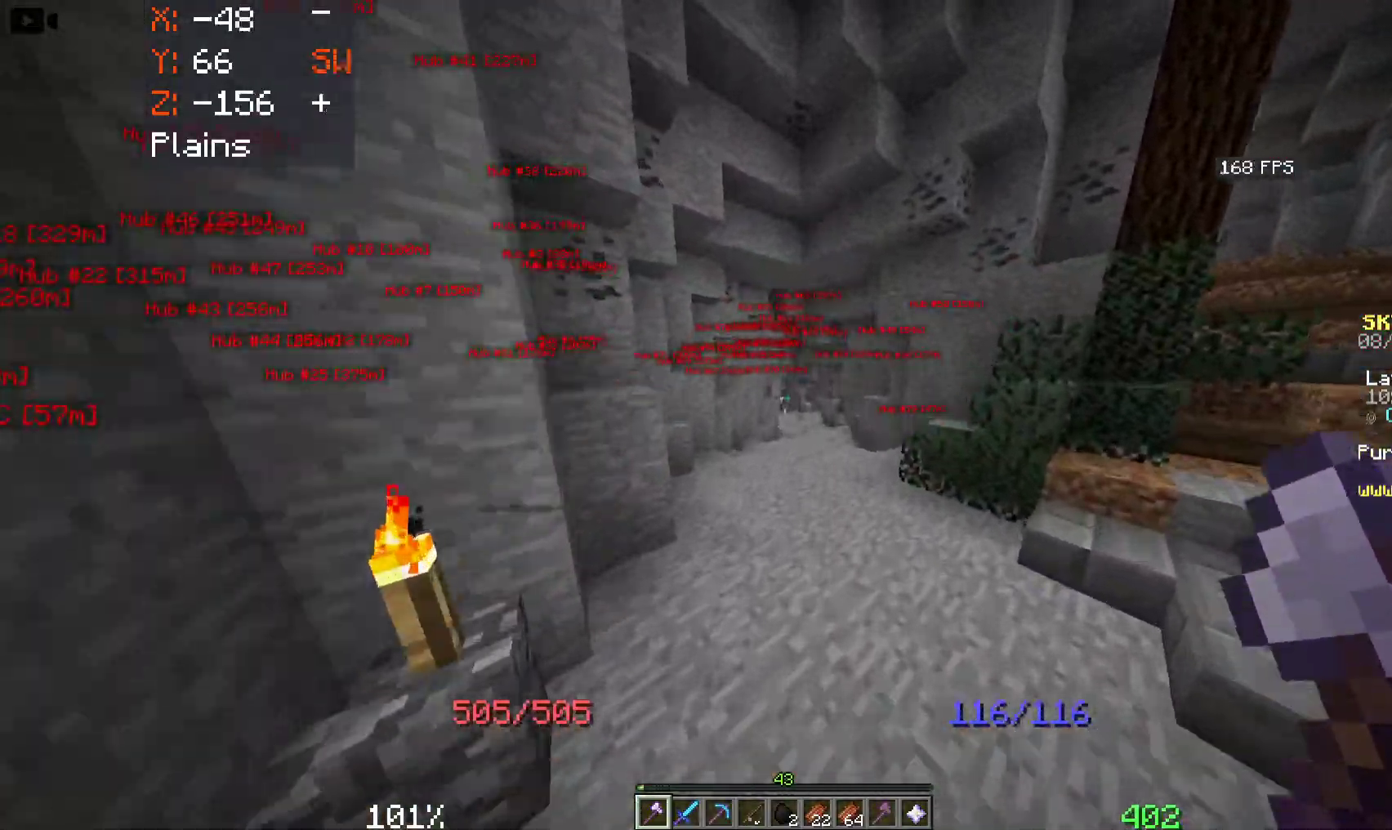
{"keys": [], "mouse": [], "events": [[83, "space", "up"], [100, "w", "up"]]}